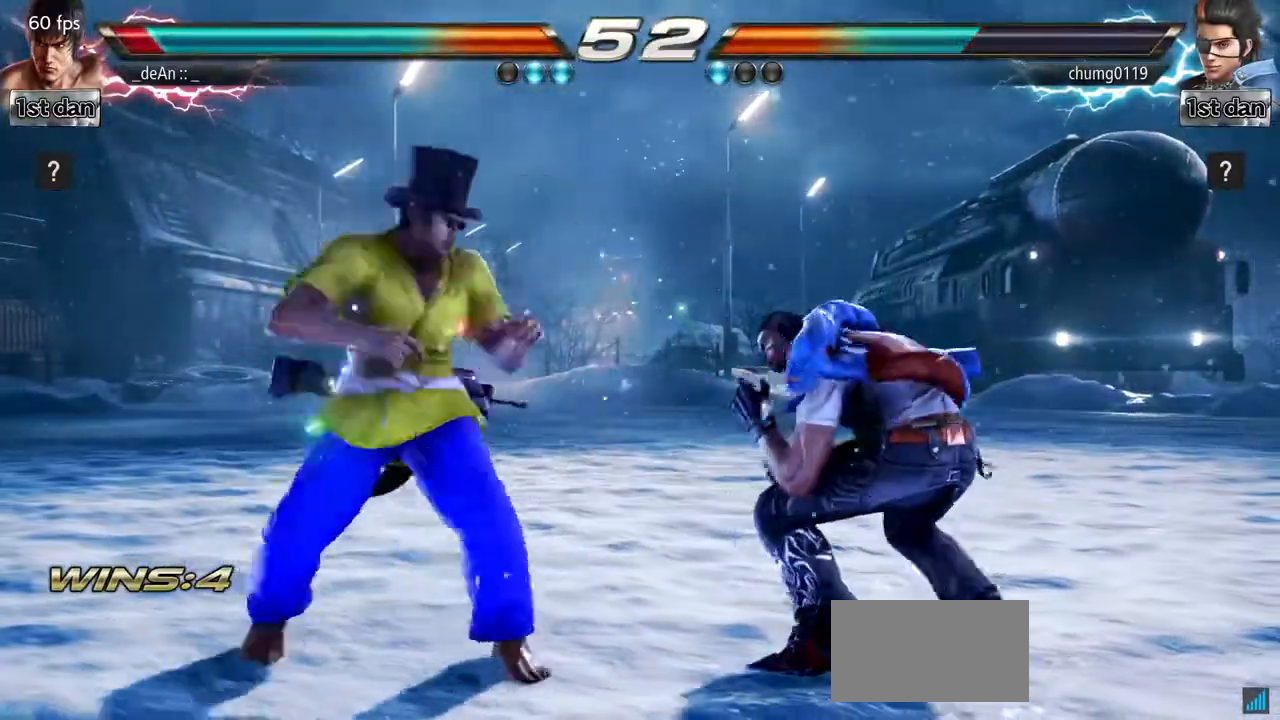
Gameplay with a controller (arcade stick); each line is a JSON object with the inputs held at the frame after it. "events" lists button and stick changes between this image and that frame as [ms after this image, input, new state], when the widget could be followed in between. Not read: L3 R3.
{"buttons": [], "left_stick": "center", "events": [[34, "TRIANGLE", "up"], [234, "left_stick", "center"]]}
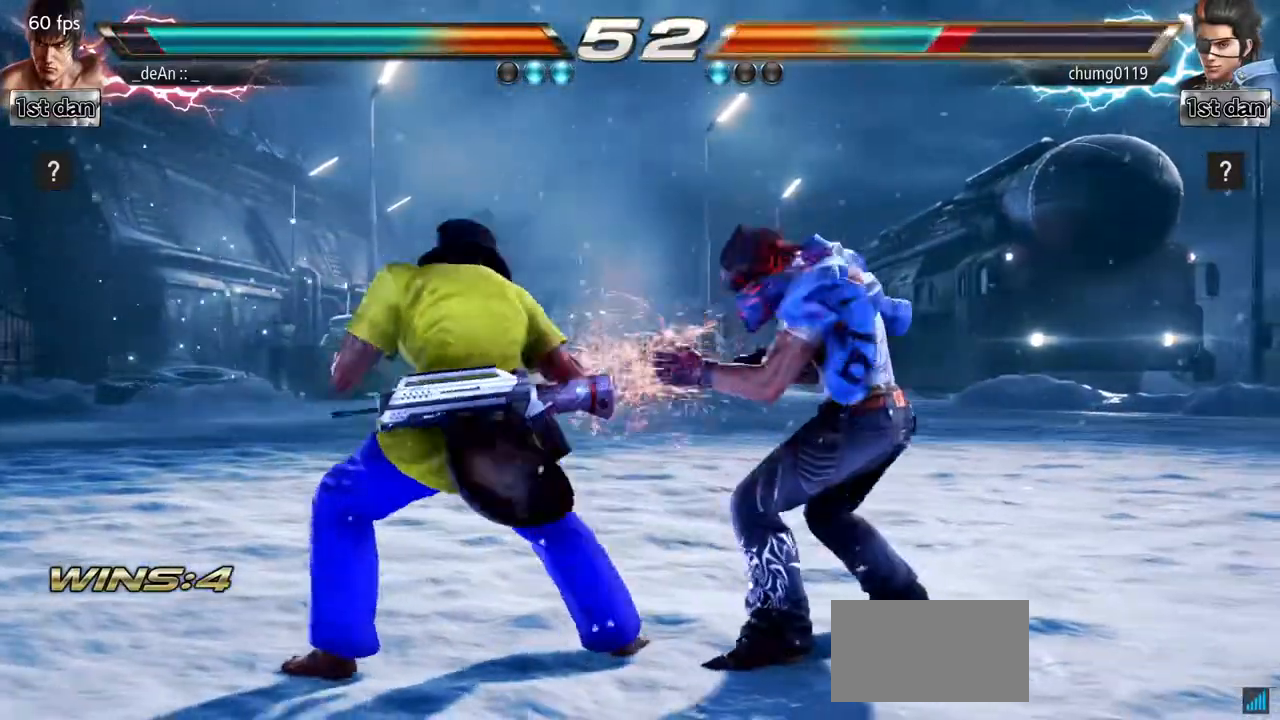
{"buttons": [], "left_stick": "down", "events": [[117, "SQUARE", "down"], [250, "SQUARE", "up"], [450, "left_stick", "down"]]}
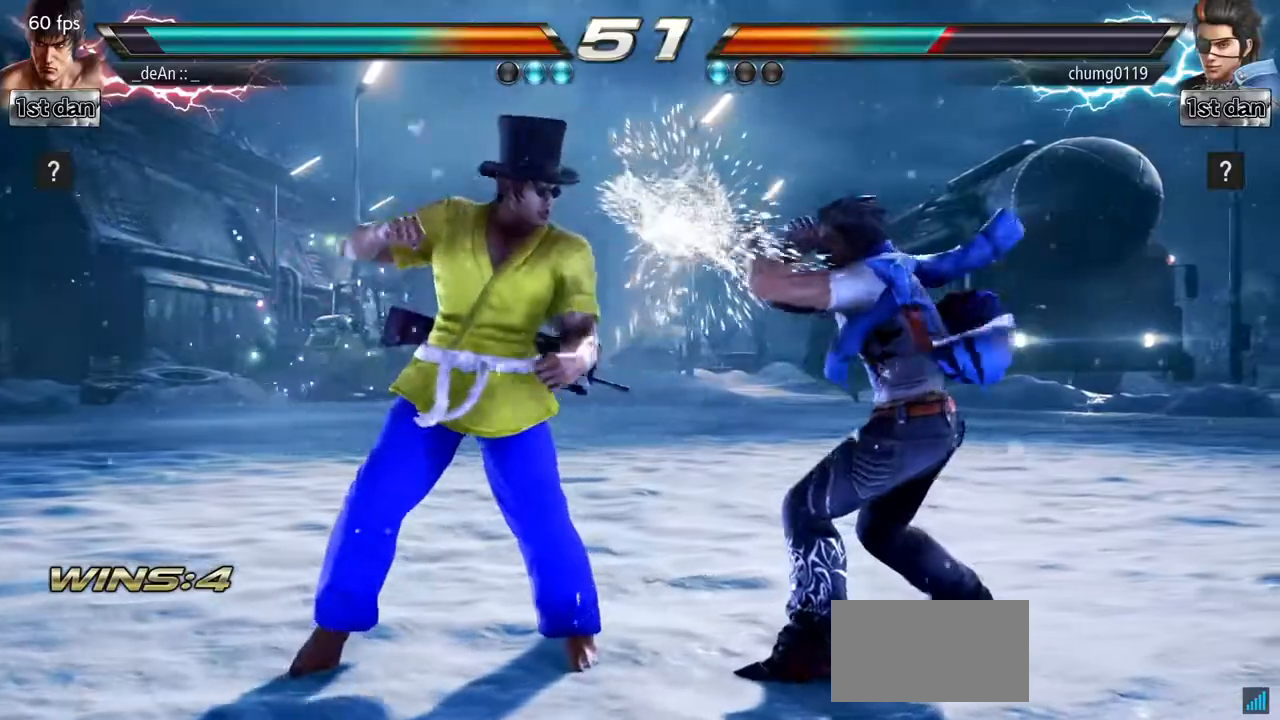
{"buttons": [], "left_stick": "center", "events": [[17, "CIRCLE", "down"], [84, "CIRCLE", "up"], [150, "left_stick", "center"]]}
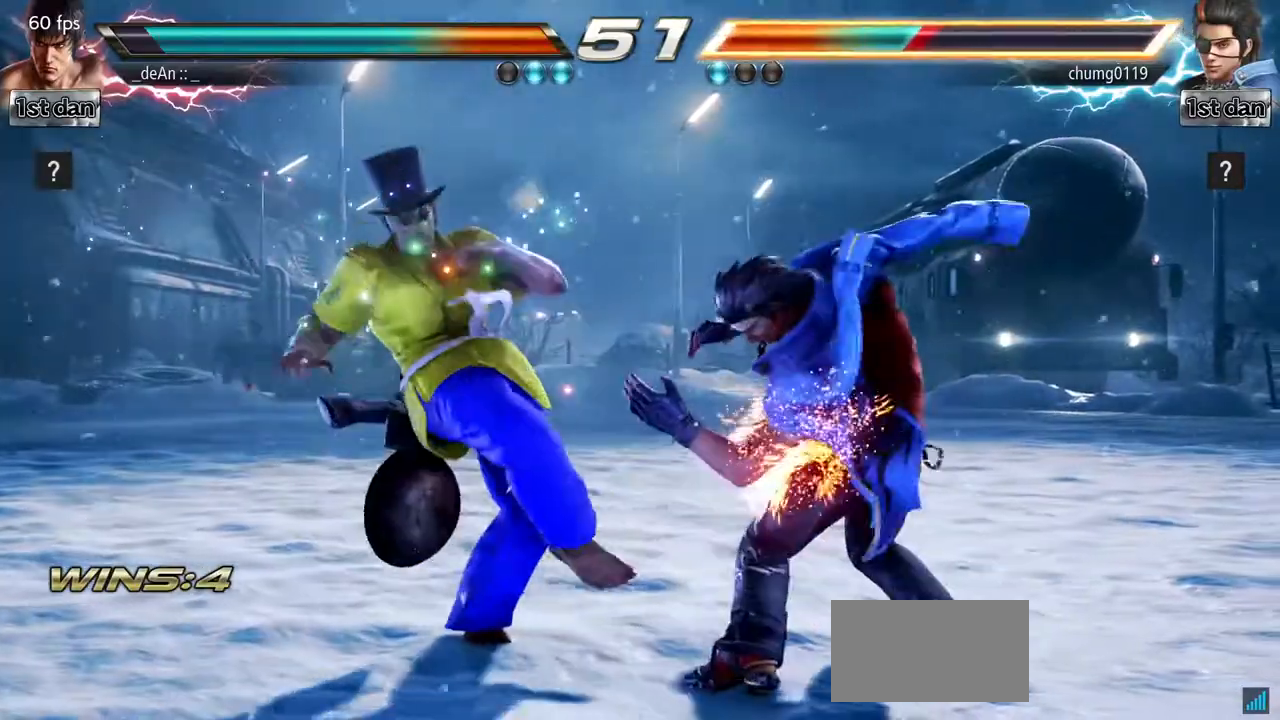
{"buttons": [], "left_stick": "center", "events": [[200, "left_stick", "down-right"], [250, "SQUARE", "down"], [384, "SQUARE", "up"], [450, "left_stick", "center"]]}
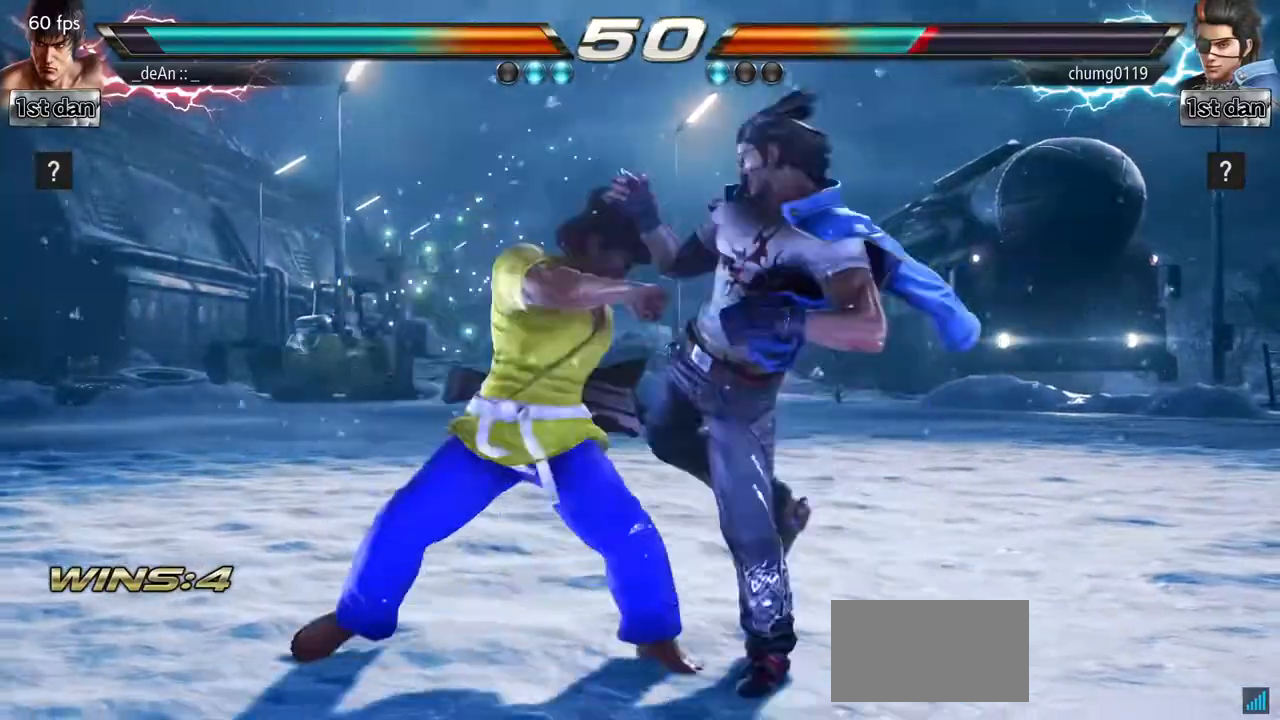
{"buttons": ["SQUARE"], "left_stick": "center", "events": [[367, "SQUARE", "down"]]}
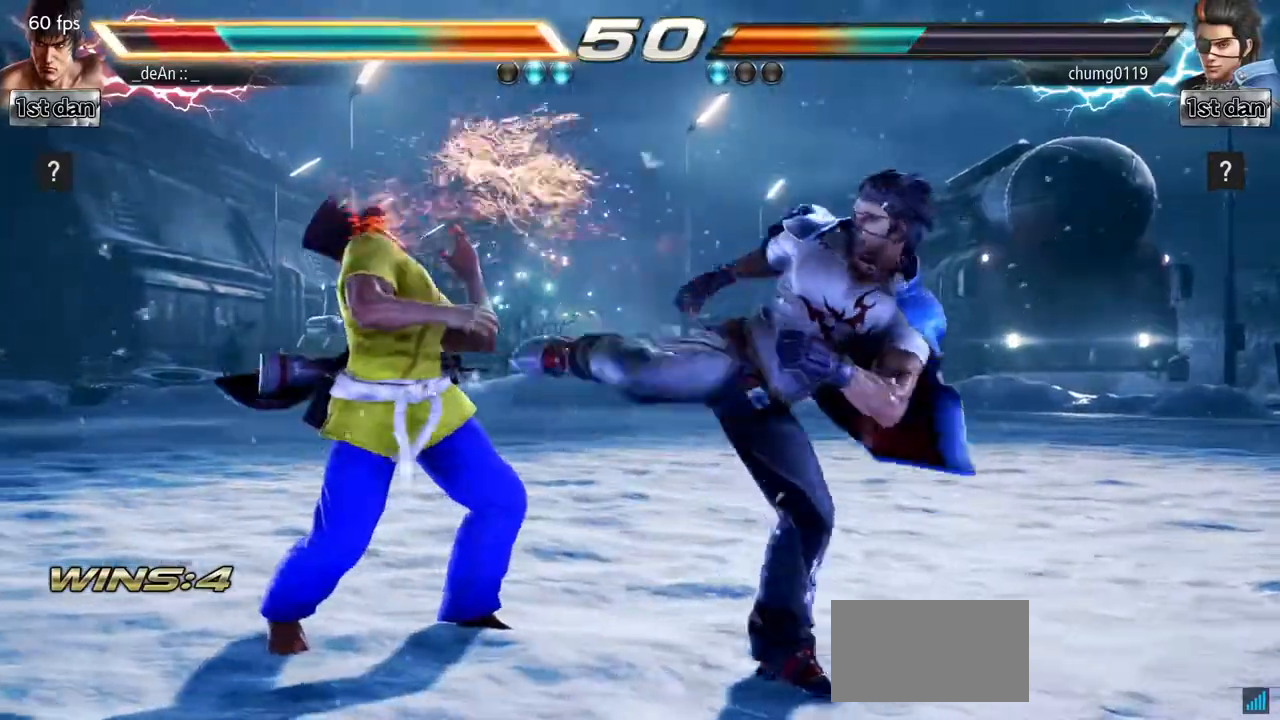
{"buttons": [], "left_stick": "left", "events": [[50, "SQUARE", "up"], [83, "left_stick", "left"]]}
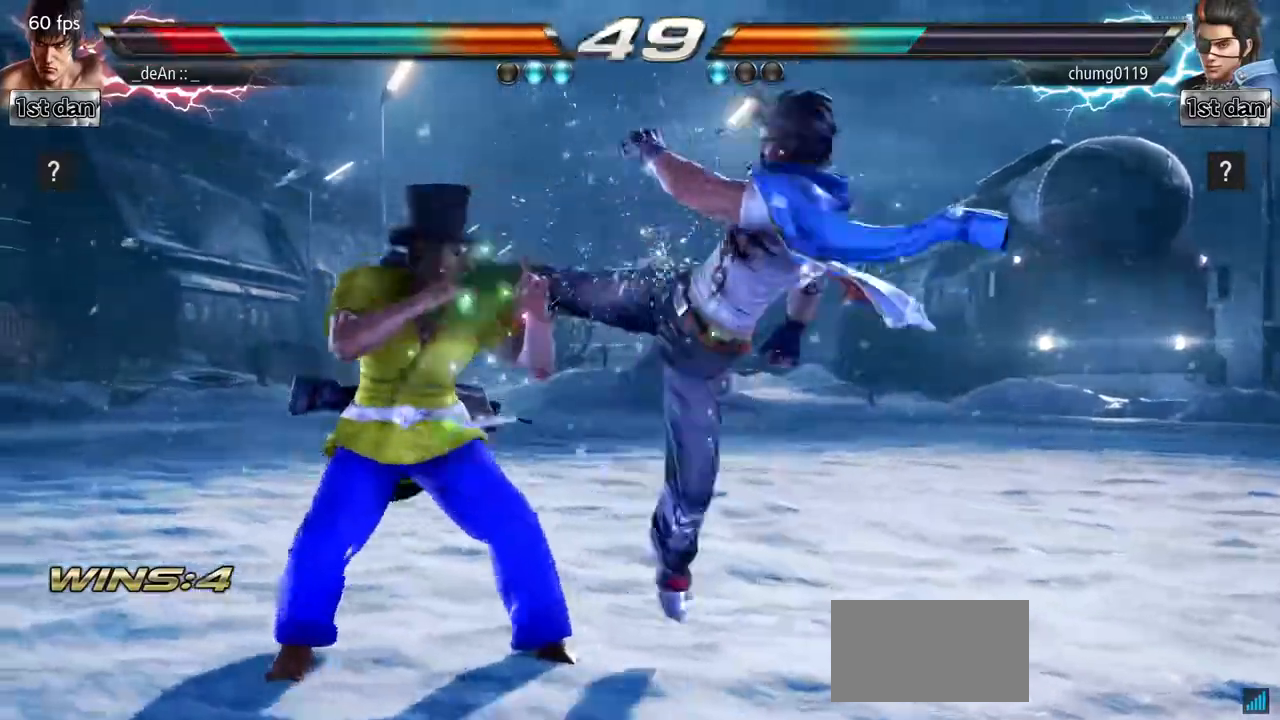
{"buttons": ["SQUARE"], "left_stick": "center", "events": [[234, "left_stick", "center"], [451, "SQUARE", "down"]]}
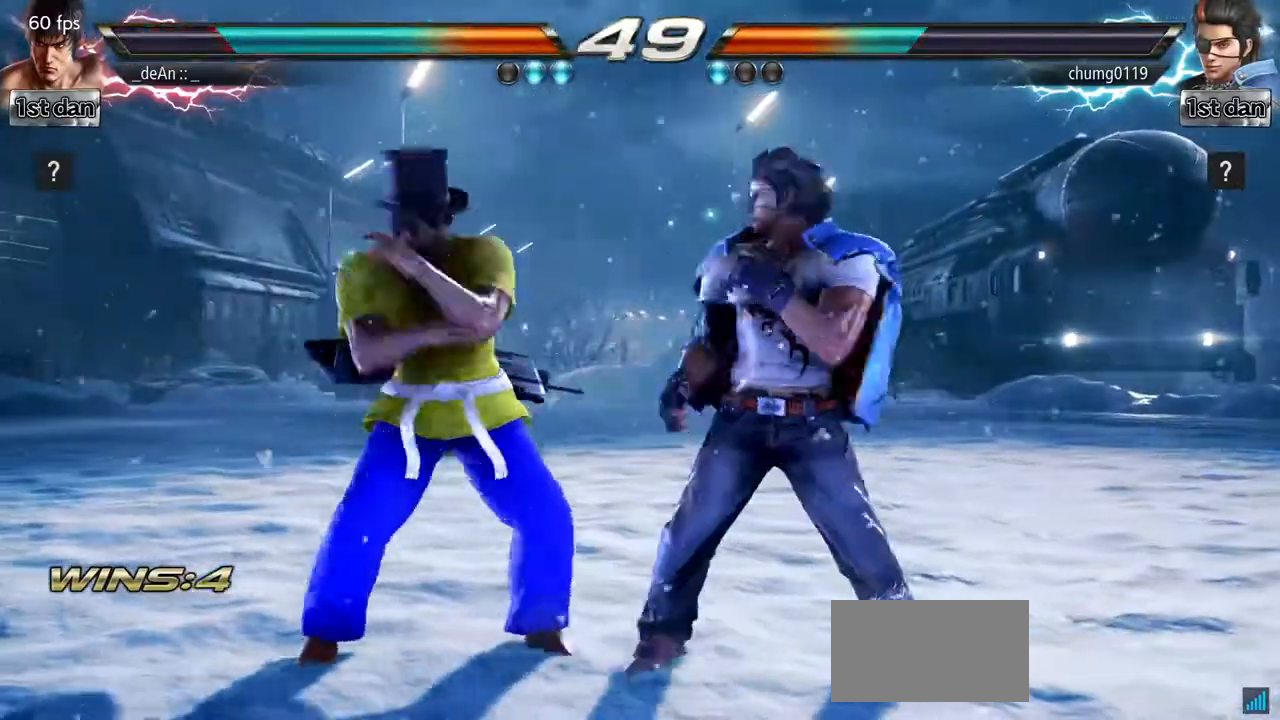
{"buttons": [], "left_stick": "center", "events": [[67, "TRIANGLE", "down"], [167, "SQUARE", "up"], [217, "TRIANGLE", "up"]]}
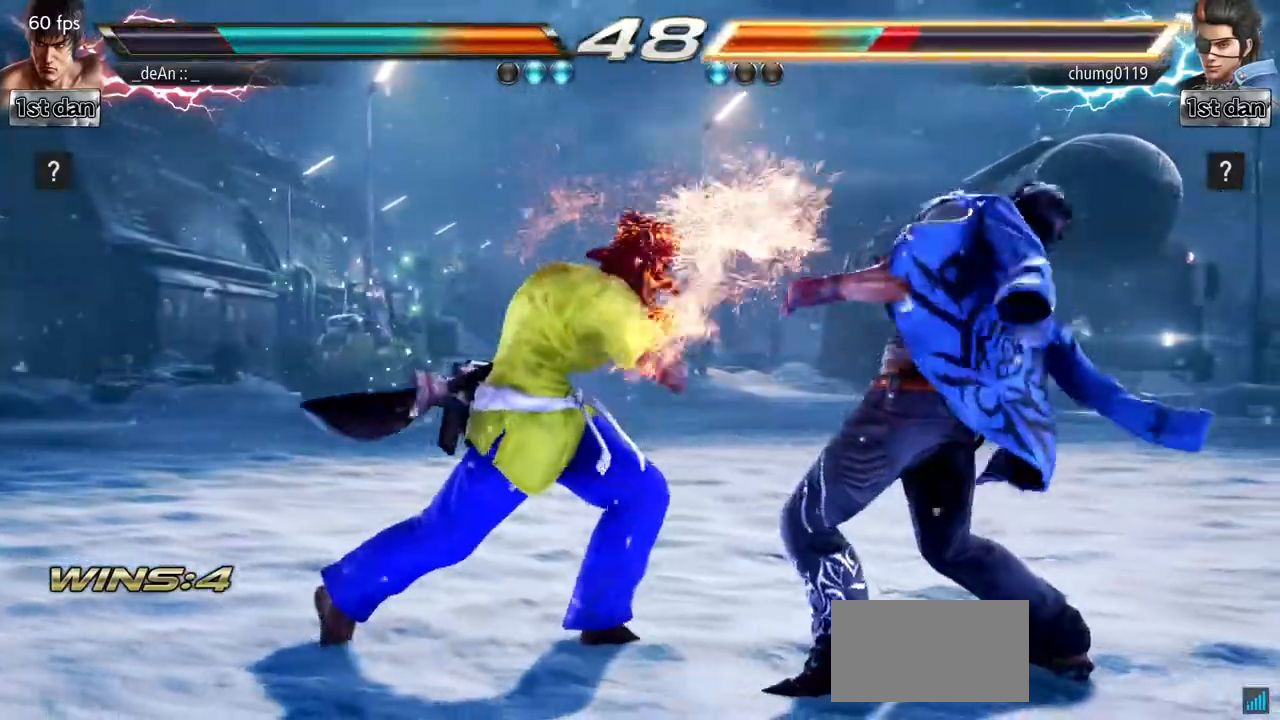
{"buttons": [], "left_stick": "center", "events": [[34, "left_stick", "right"], [67, "SQUARE", "down"], [67, "TRIANGLE", "down"], [184, "SQUARE", "up"], [184, "TRIANGLE", "up"], [351, "left_stick", "center"]]}
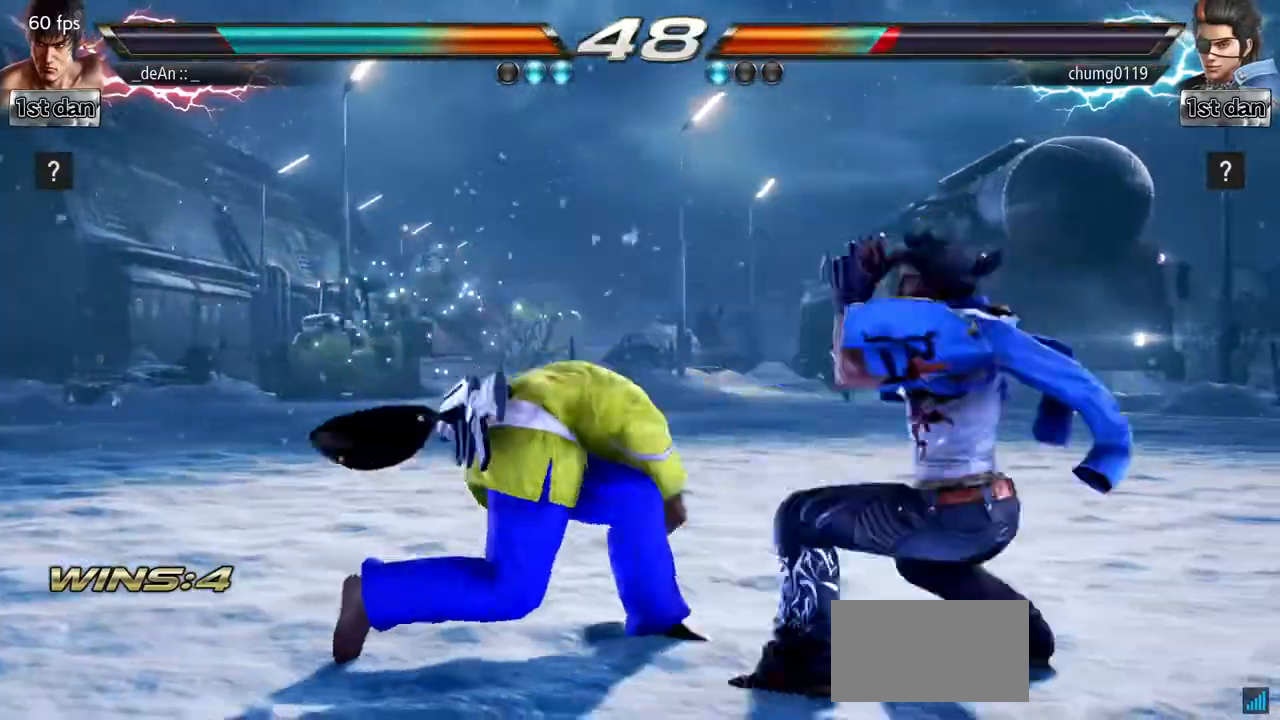
{"buttons": [], "left_stick": "down", "events": [[333, "left_stick", "down"], [384, "CIRCLE", "down"], [484, "CIRCLE", "up"]]}
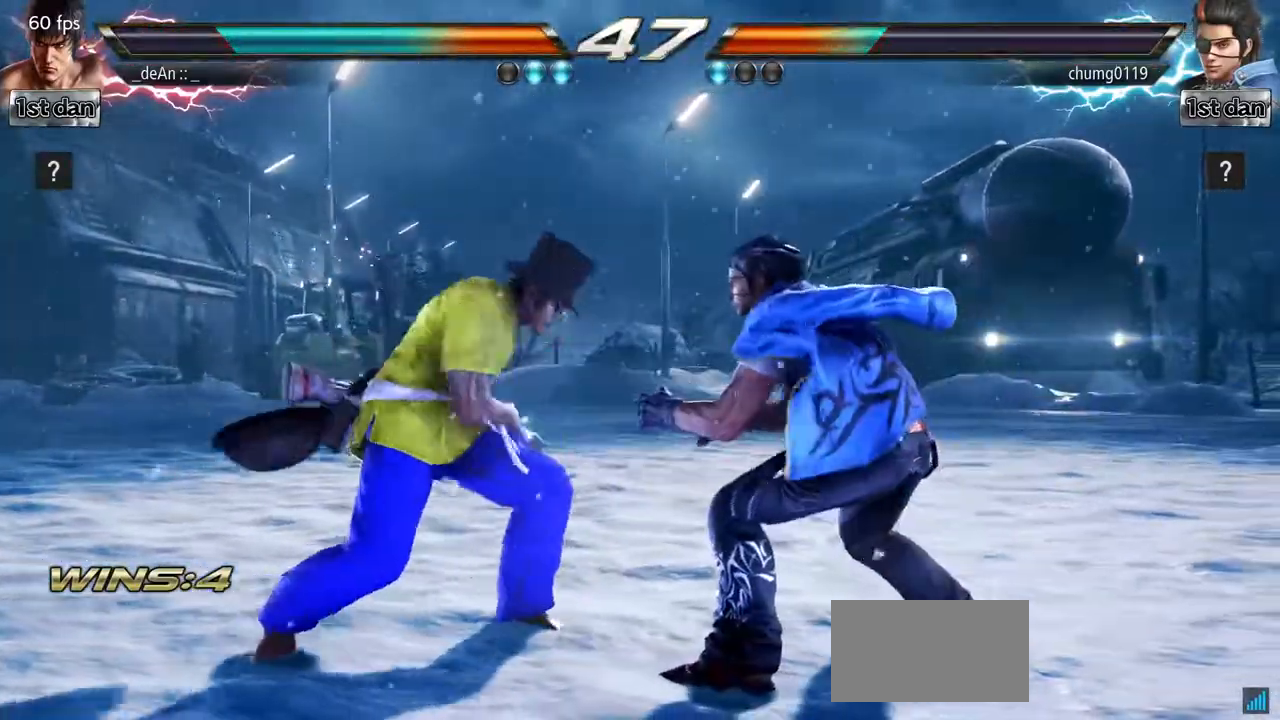
{"buttons": [], "left_stick": "center", "events": [[67, "left_stick", "center"]]}
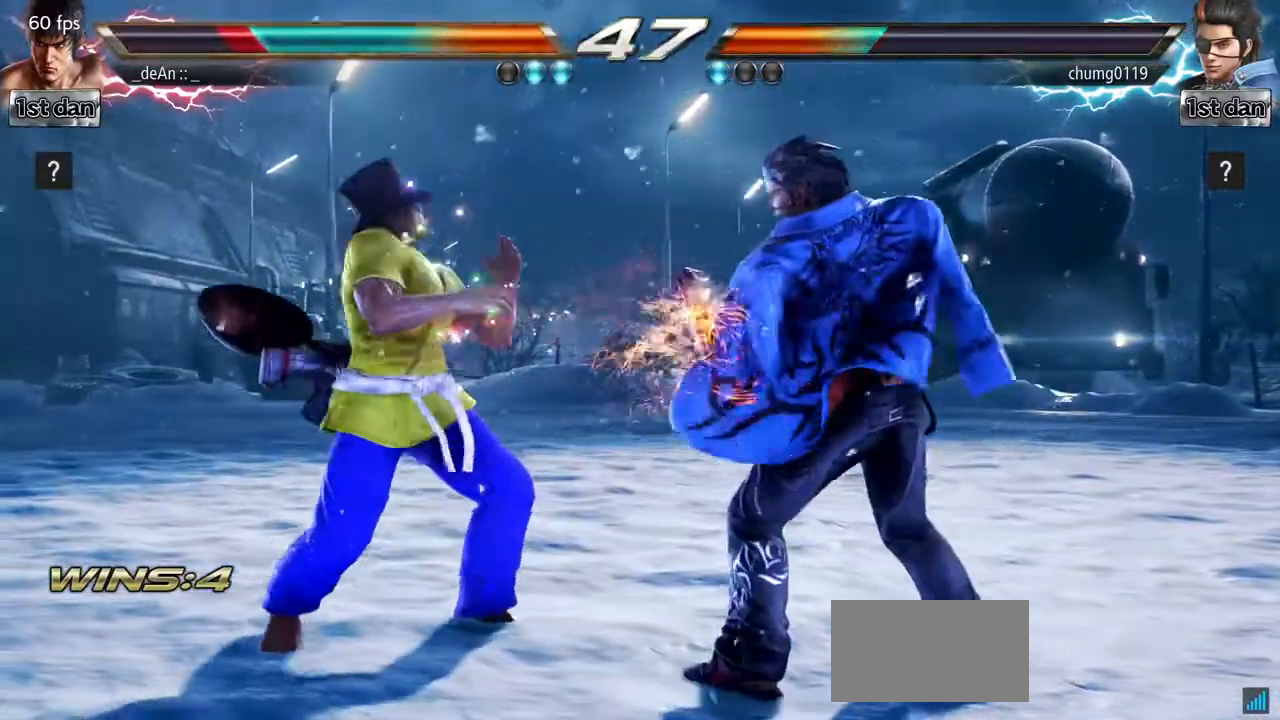
{"buttons": [], "left_stick": "center", "events": [[150, "SQUARE", "down"], [333, "SQUARE", "up"]]}
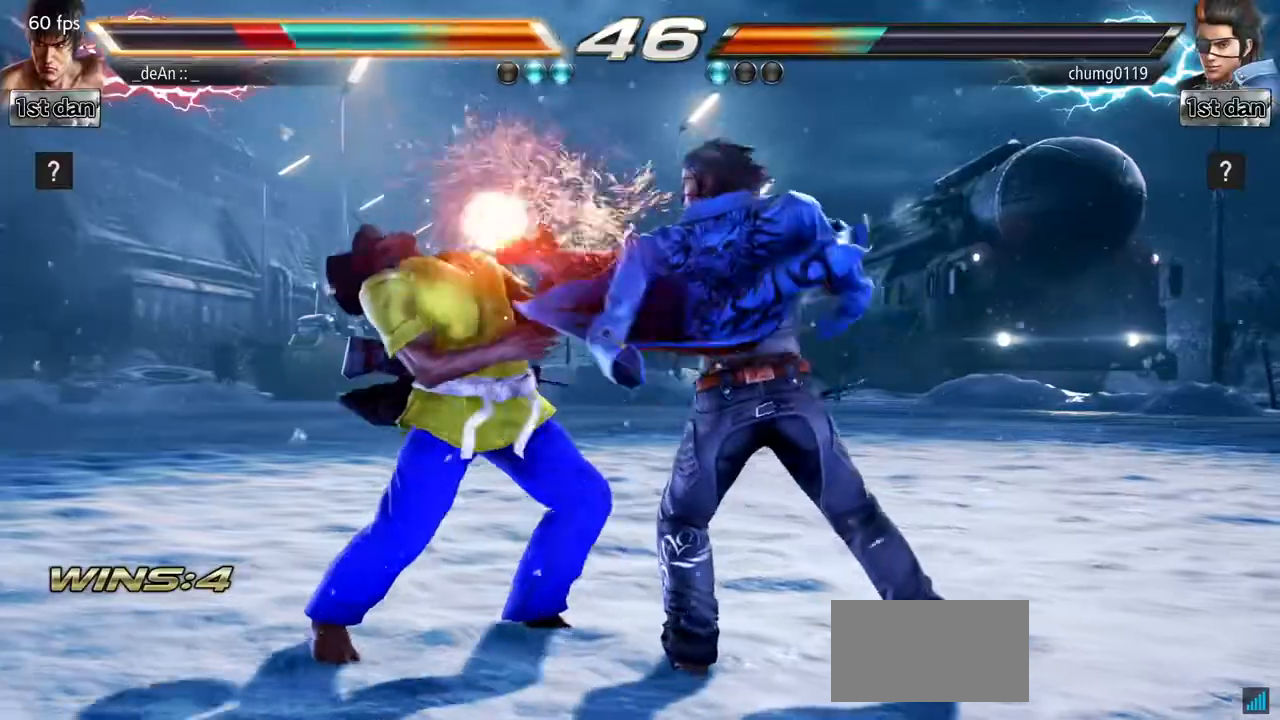
{"buttons": [], "left_stick": "left", "events": [[34, "SQUARE", "down"], [201, "SQUARE", "up"], [234, "left_stick", "left"]]}
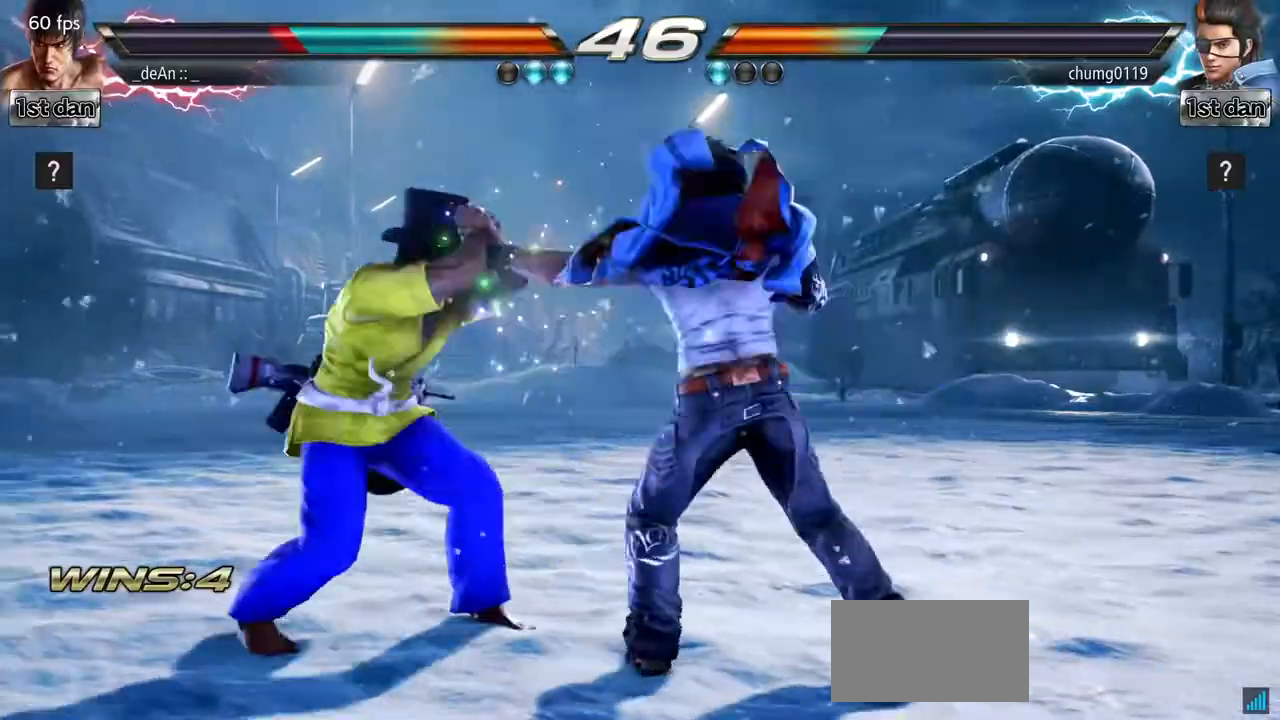
{"buttons": ["SQUARE"], "left_stick": "center", "events": [[400, "left_stick", "center"], [467, "SQUARE", "down"]]}
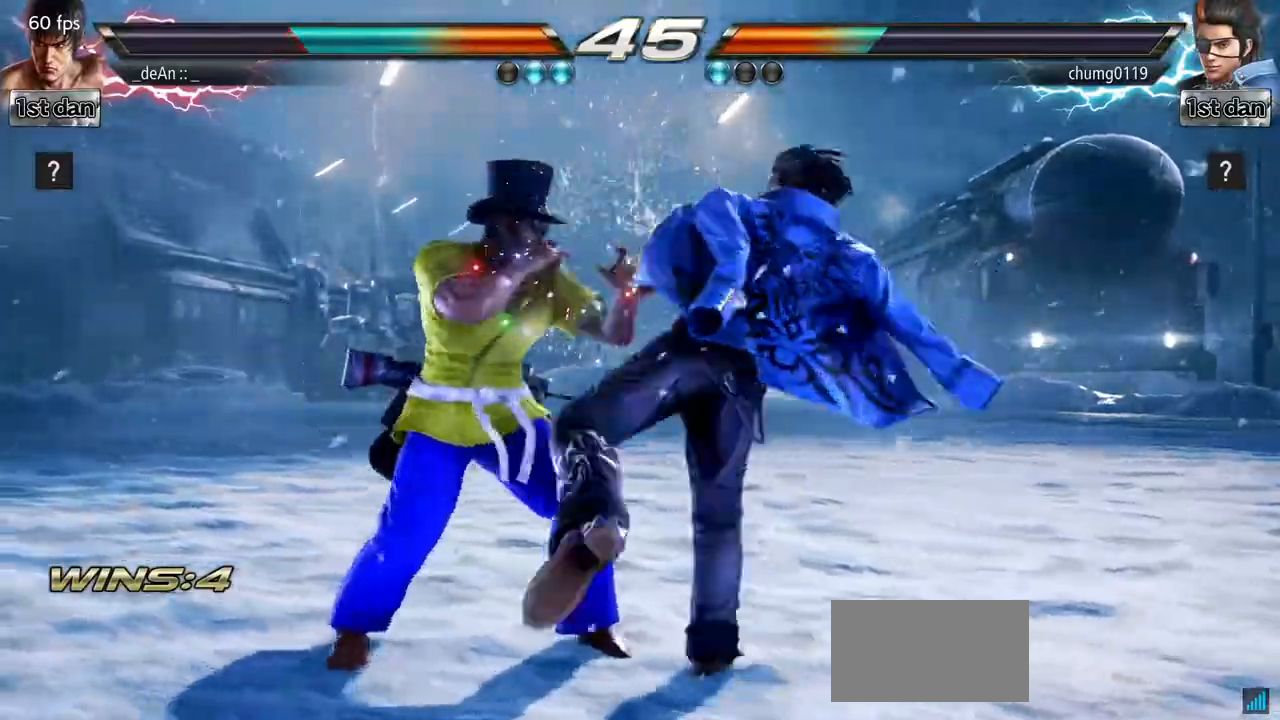
{"buttons": [], "left_stick": "left", "events": [[34, "TRIANGLE", "down"], [150, "SQUARE", "up"], [184, "TRIANGLE", "up"], [317, "left_stick", "left"]]}
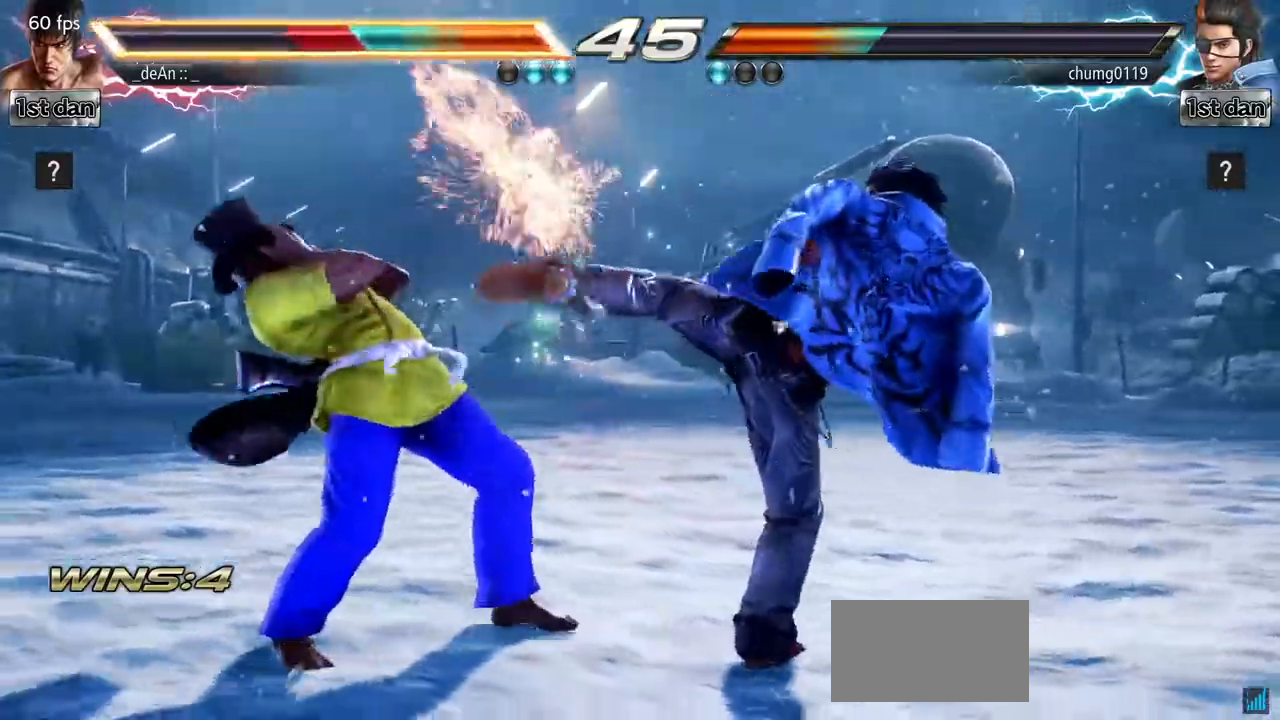
{"buttons": ["TRIANGLE"], "left_stick": "center", "events": [[217, "left_stick", "center"], [400, "TRIANGLE", "down"]]}
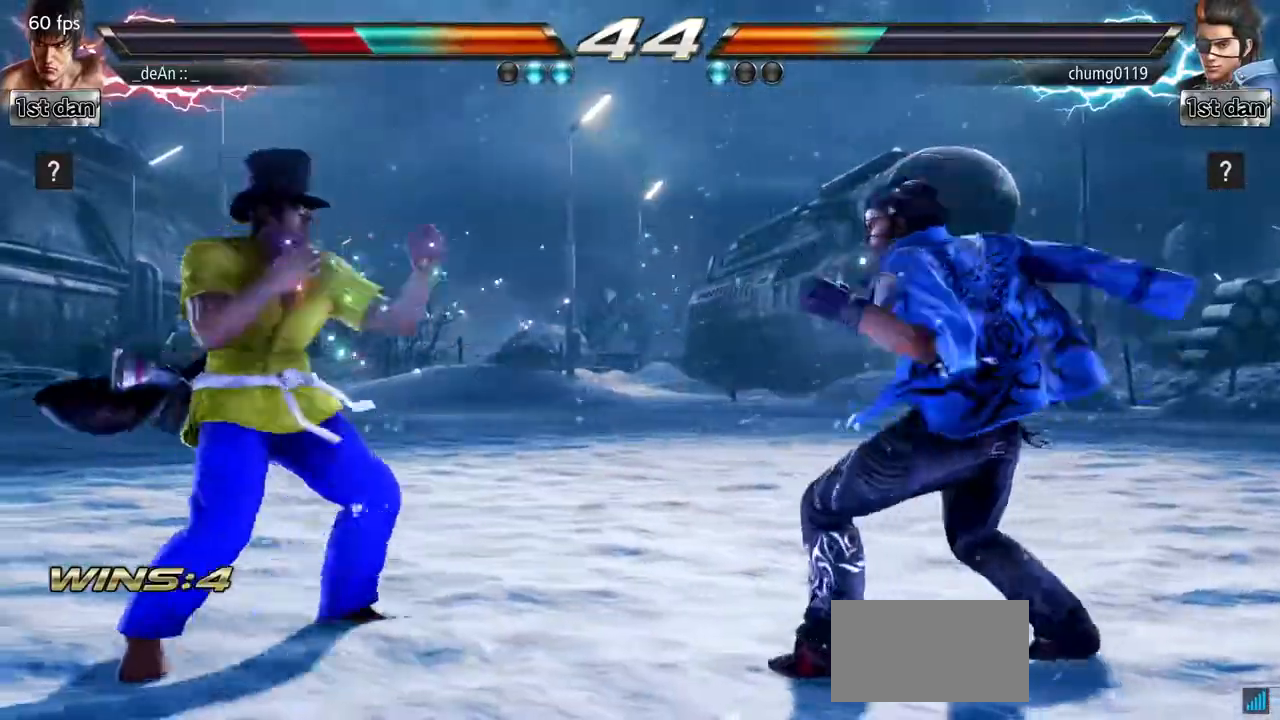
{"buttons": [], "left_stick": "center"}
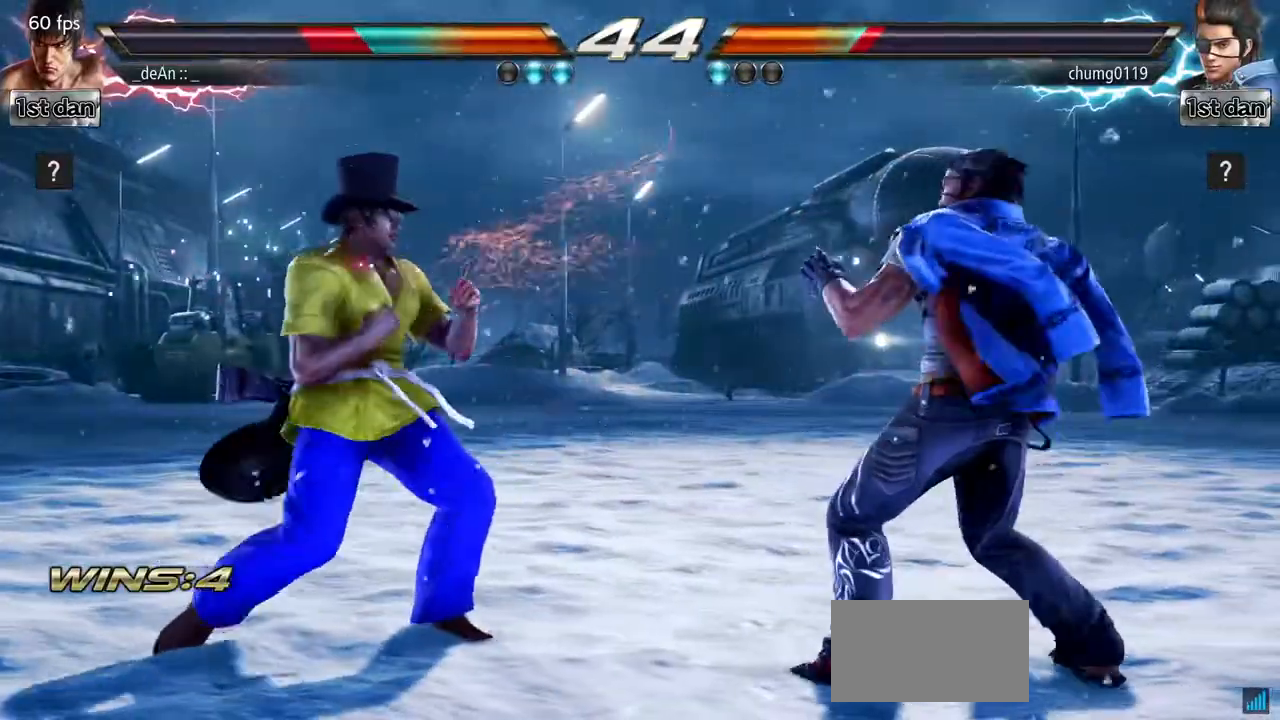
{"buttons": [], "left_stick": "left", "events": [[17, "left_stick", "left"], [133, "TRIANGLE", "down"], [233, "TRIANGLE", "up"]]}
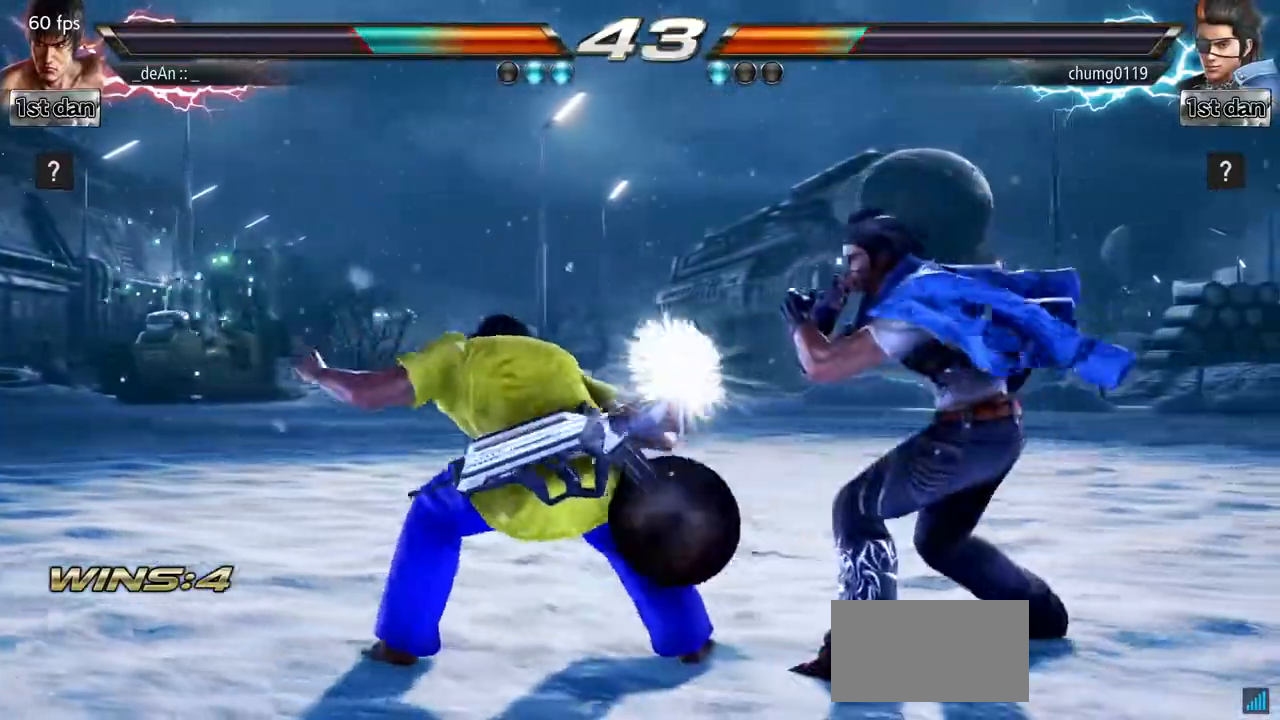
{"buttons": [], "left_stick": "center", "events": [[17, "left_stick", "center"], [150, "left_stick", "down-left"], [167, "CROSS", "down"], [301, "CROSS", "up"], [451, "left_stick", "center"]]}
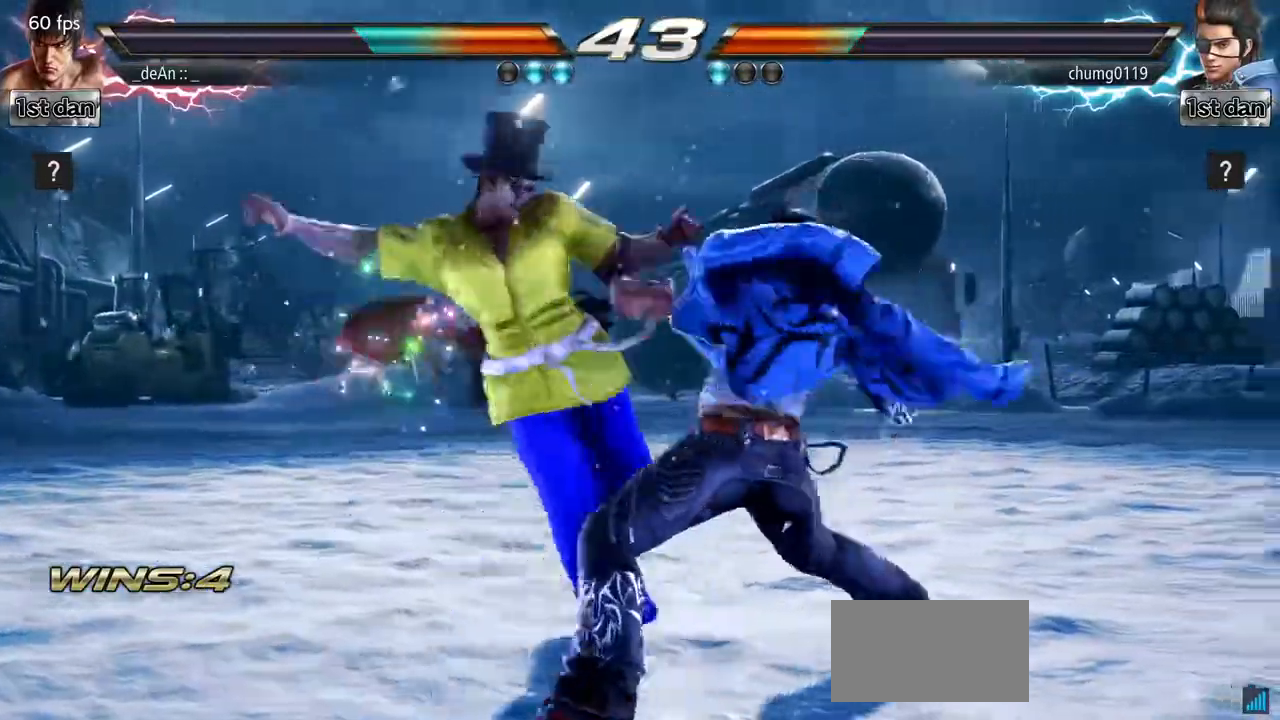
{"buttons": ["CIRCLE"], "left_stick": "center", "events": [[33, "CIRCLE", "down"], [117, "CIRCLE", "up"], [150, "CIRCLE", "down"], [267, "CIRCLE", "up"], [350, "CIRCLE", "down"], [434, "CIRCLE", "up"], [484, "CIRCLE", "down"]]}
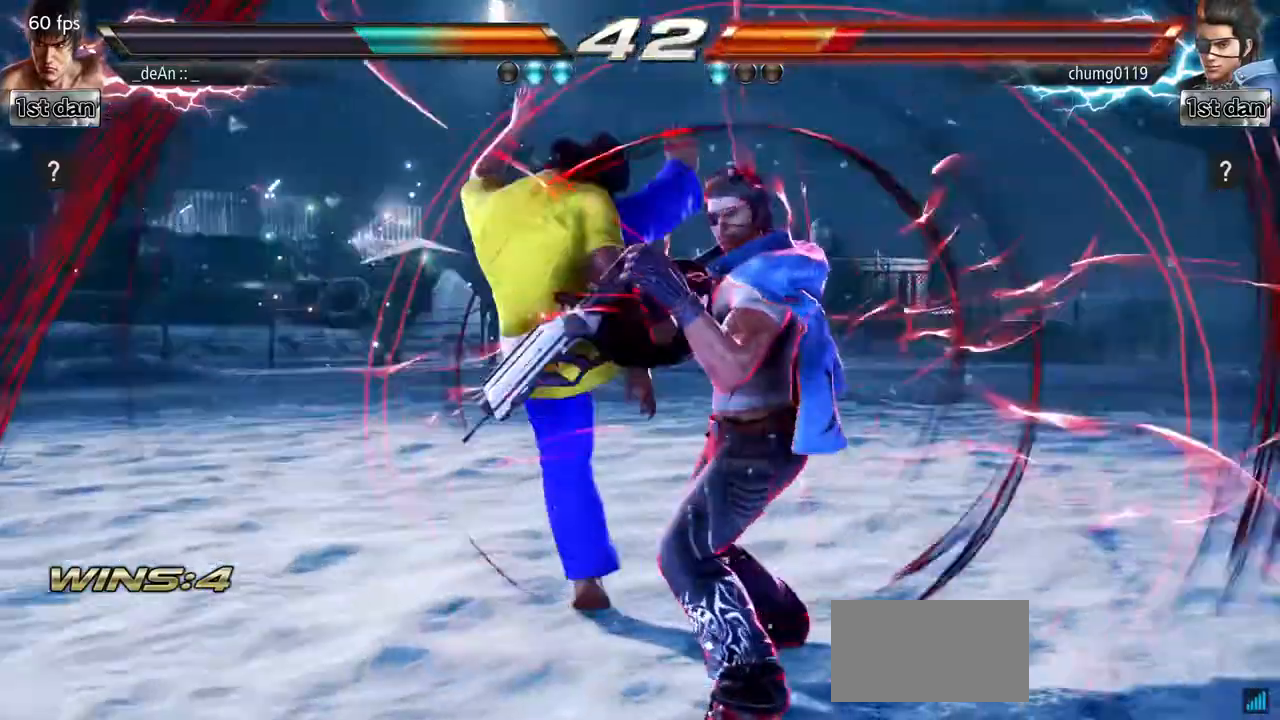
{"buttons": [], "left_stick": "left", "events": [[301, "CIRCLE", "up"], [334, "left_stick", "left"]]}
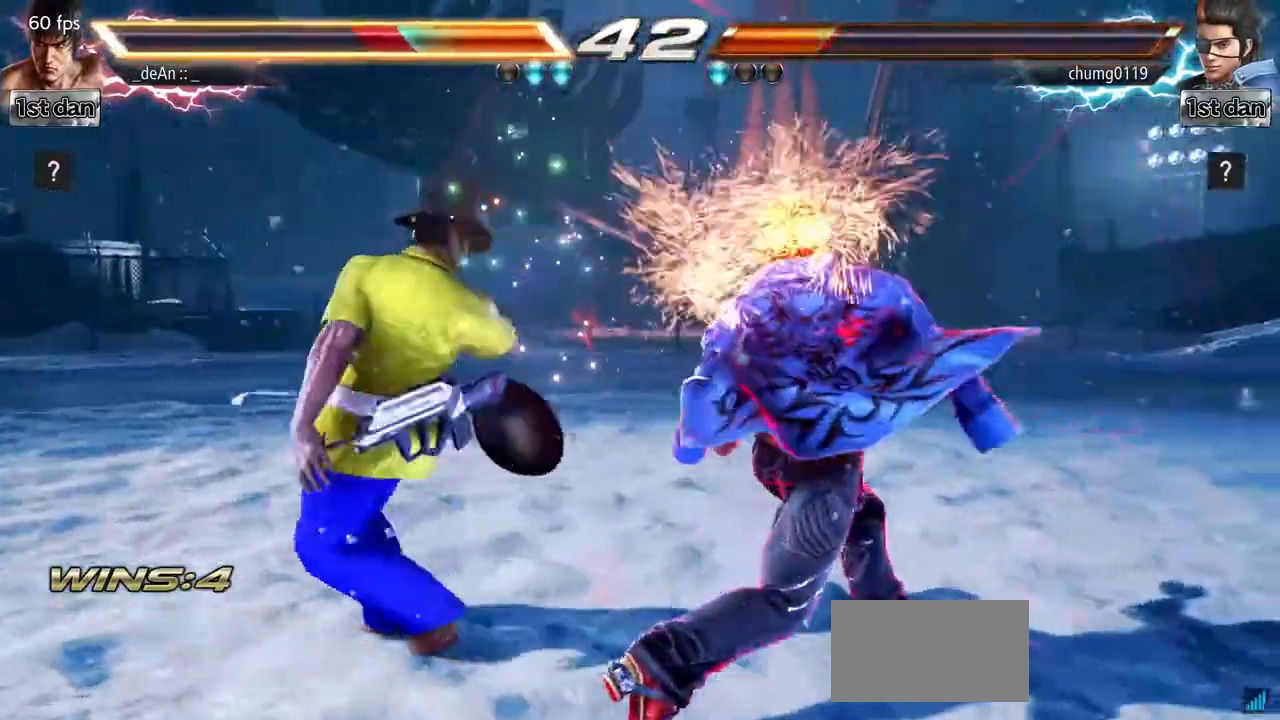
{"buttons": [], "left_stick": "left", "events": [[300, "left_stick", "center"], [467, "left_stick", "left"]]}
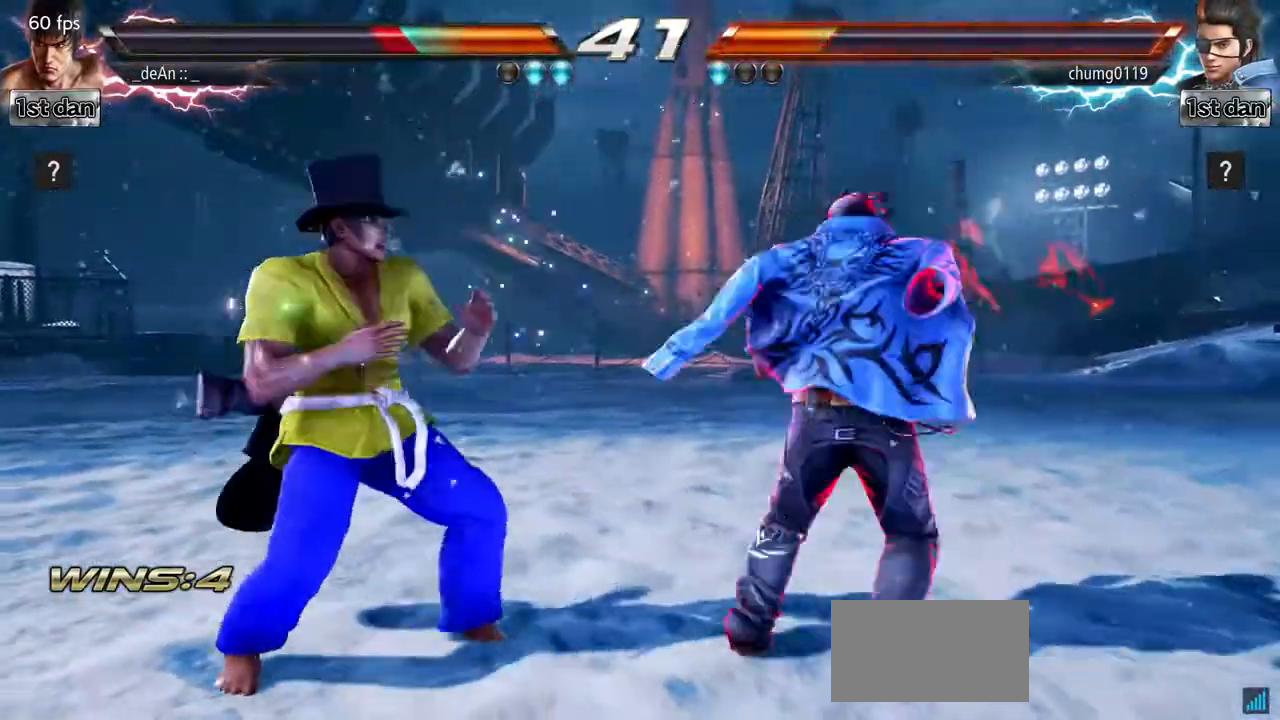
{"buttons": [], "left_stick": "left", "events": []}
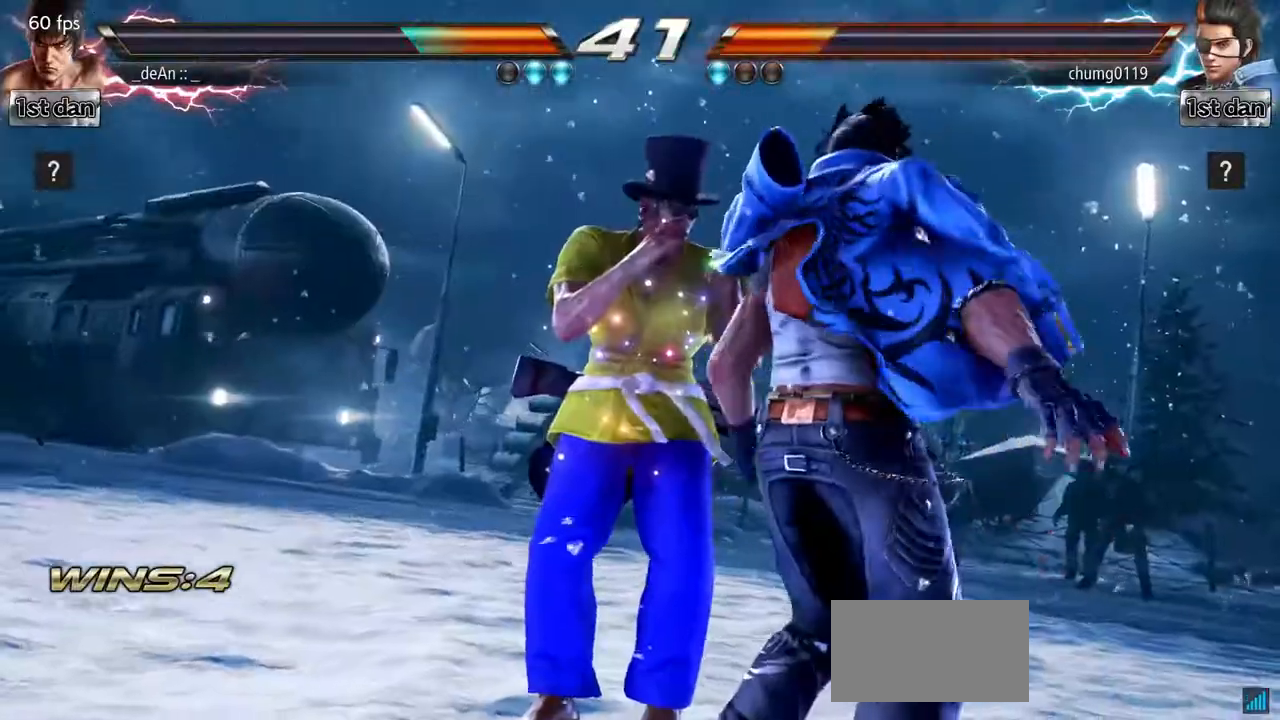
{"buttons": [], "left_stick": "left", "events": []}
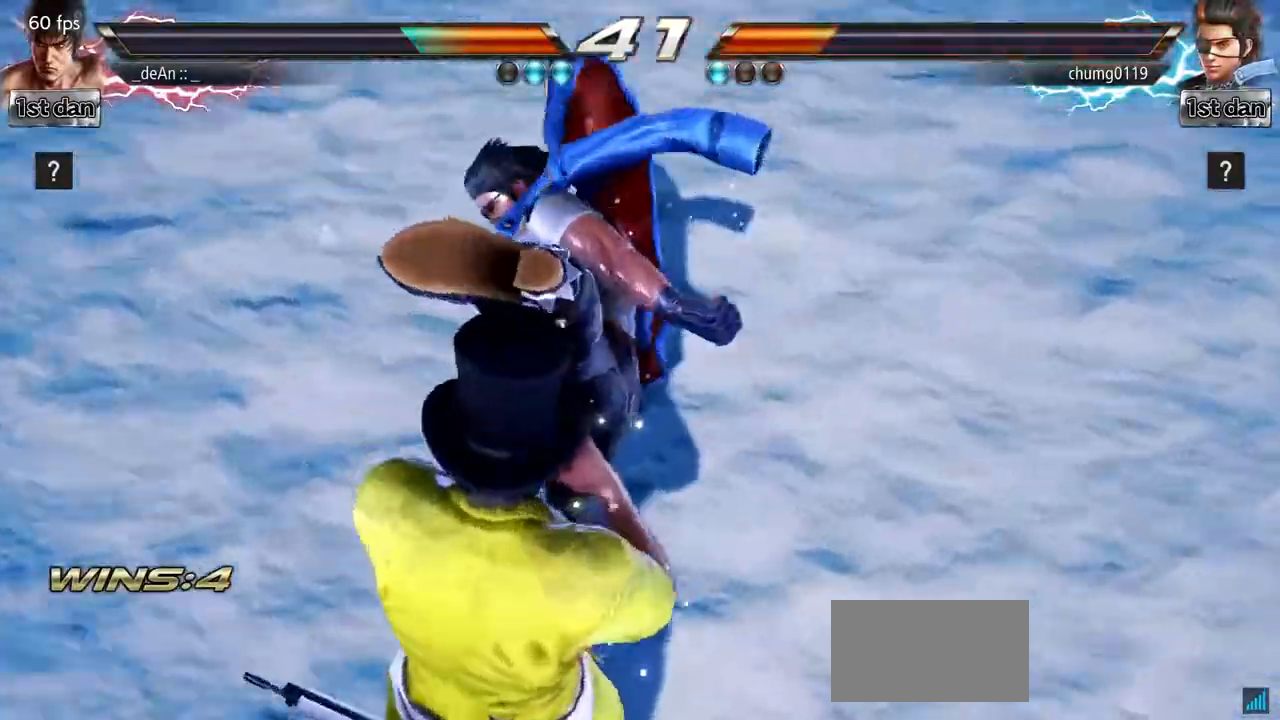
{"buttons": [], "left_stick": "left", "events": []}
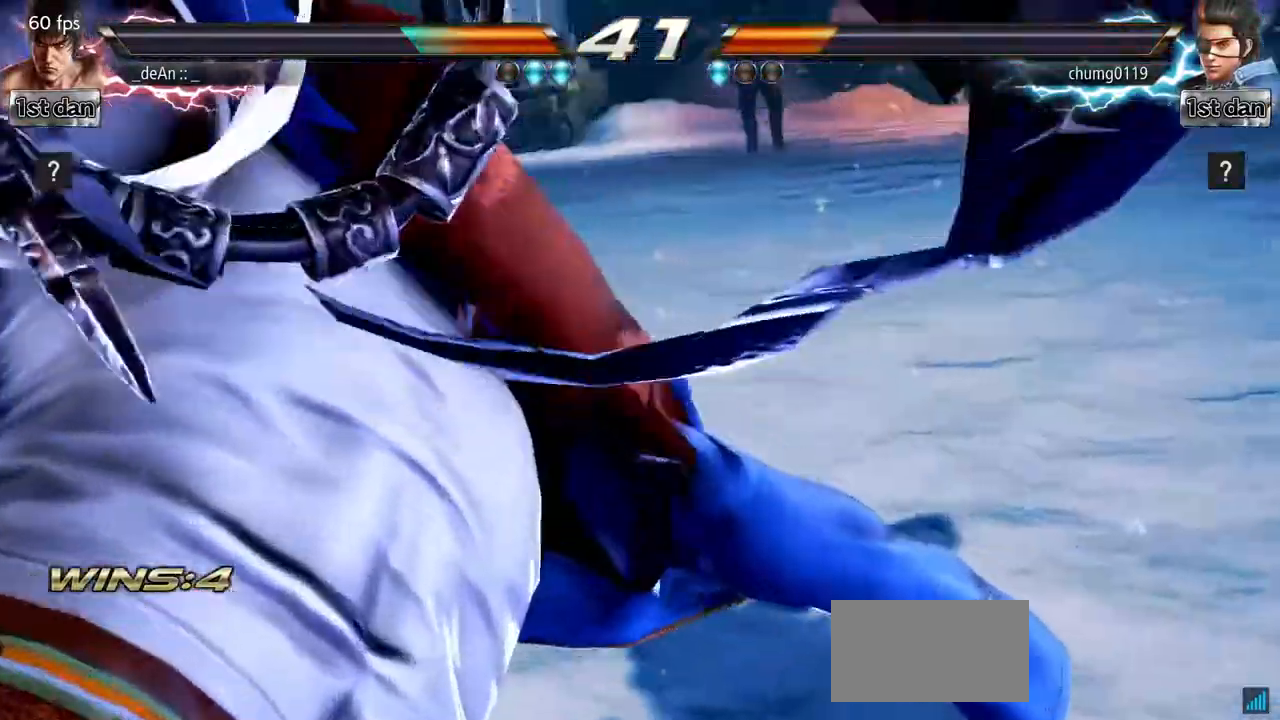
{"buttons": [], "left_stick": "left", "events": []}
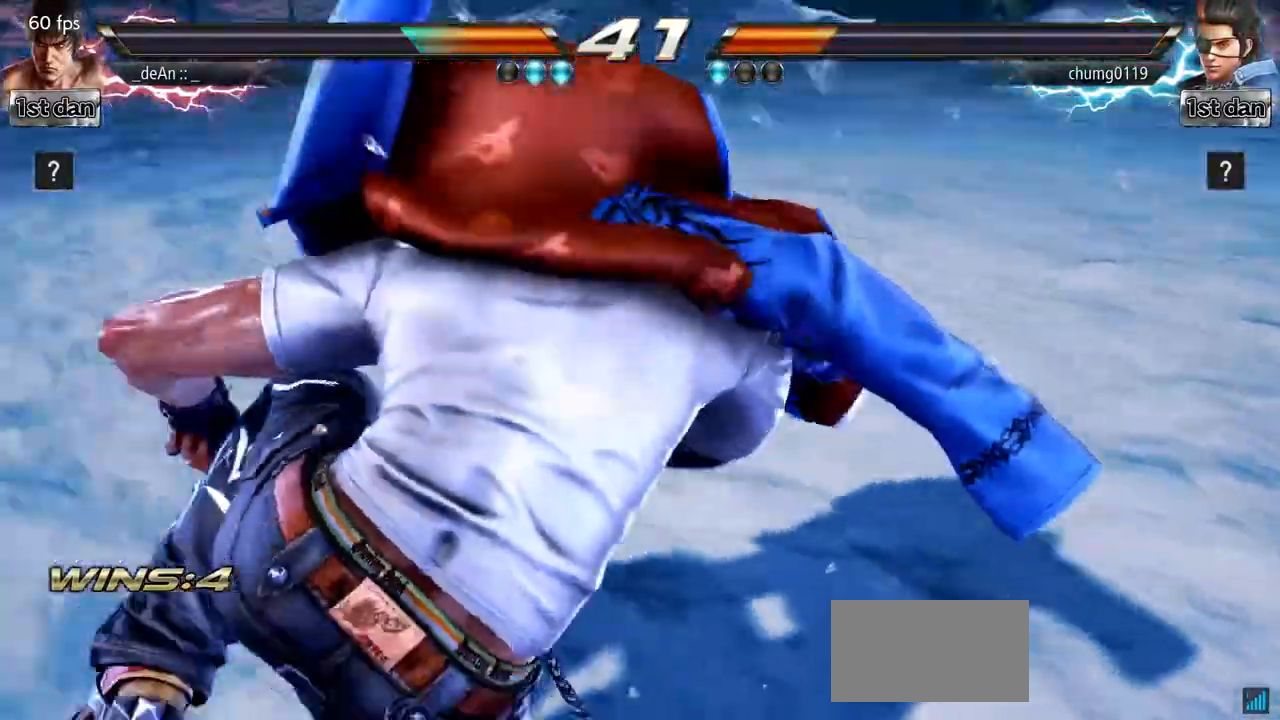
{"buttons": [], "left_stick": "left", "events": []}